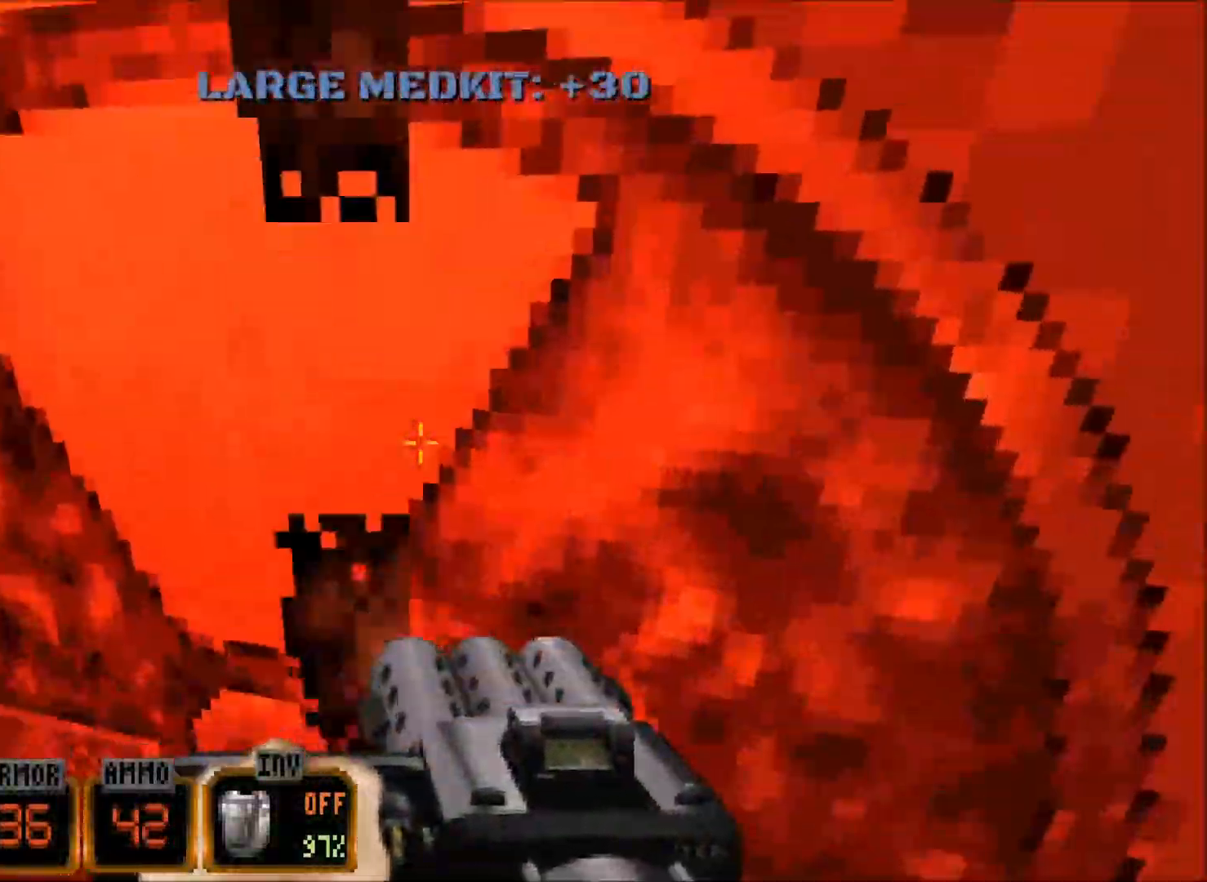
Gameplay with keyboard and mouse; each line is a JSON object with the keys and mouse buttons held at the frame after it. "events" lists presses ("down") and releases ("up") of "1", "2", "3", "4", "5", "a", "alt", "c", "caps_lock", "ctrl", "d", "e", "f", "g", "q", "r", "s", "shift", "space", "t", "tab", "v", "w", "x", "z", "mouse_left", "mouse_wheel" and "mouse_right" between this image and that frame as [ms after this image, input, new state], when the widget could be followed in between. "mouse_left", "mouse_wheel", "mouse_right" = the "left", "wheel", "right" buttons of the "mouse" list. No other keys are recorded. "wheel" means that the mouse wheel is clicked or scrolled. Not read: mouse_move.
{"keys": [], "mouse": [], "events": [[17, "e", "up"], [67, "e", "down"], [200, "s", "down"], [334, "s", "up"], [384, "e", "up"]]}
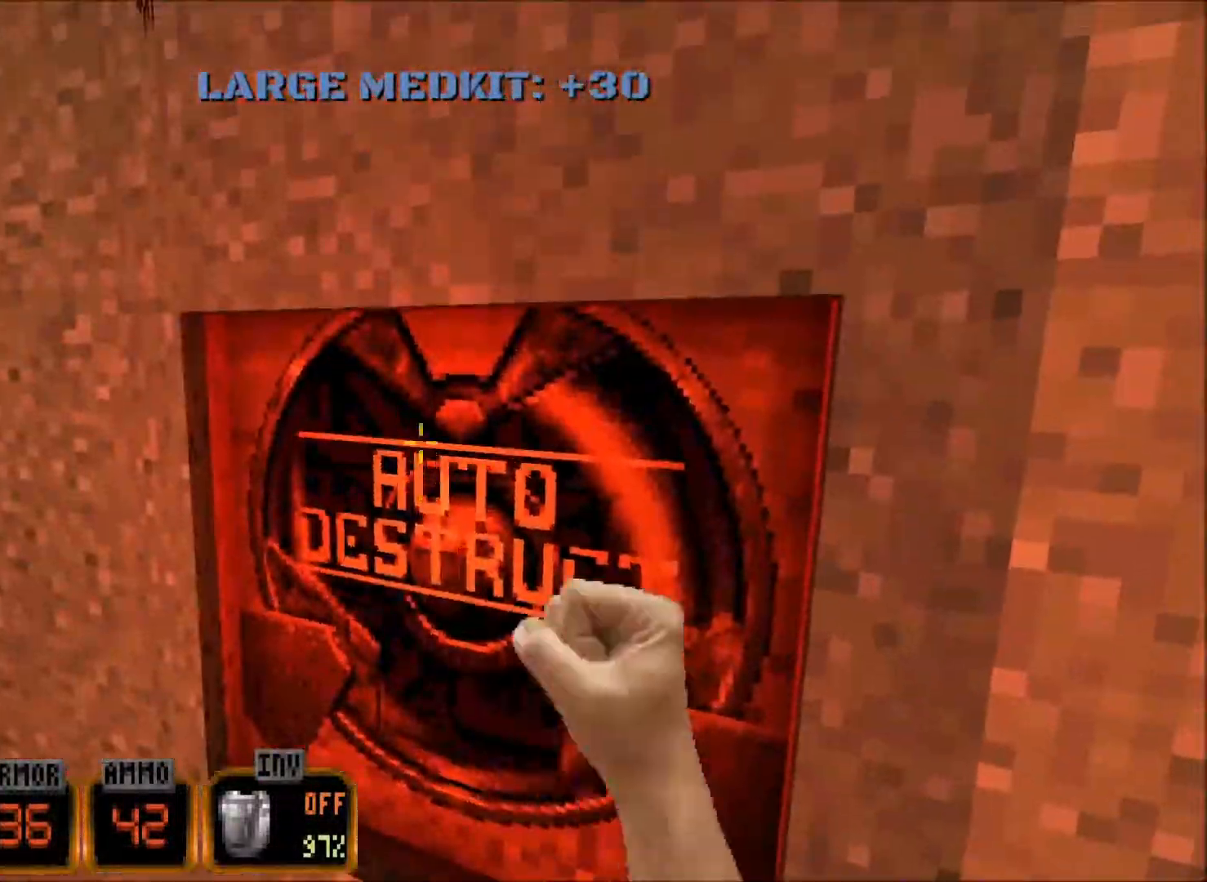
{"keys": [], "mouse": [], "events": []}
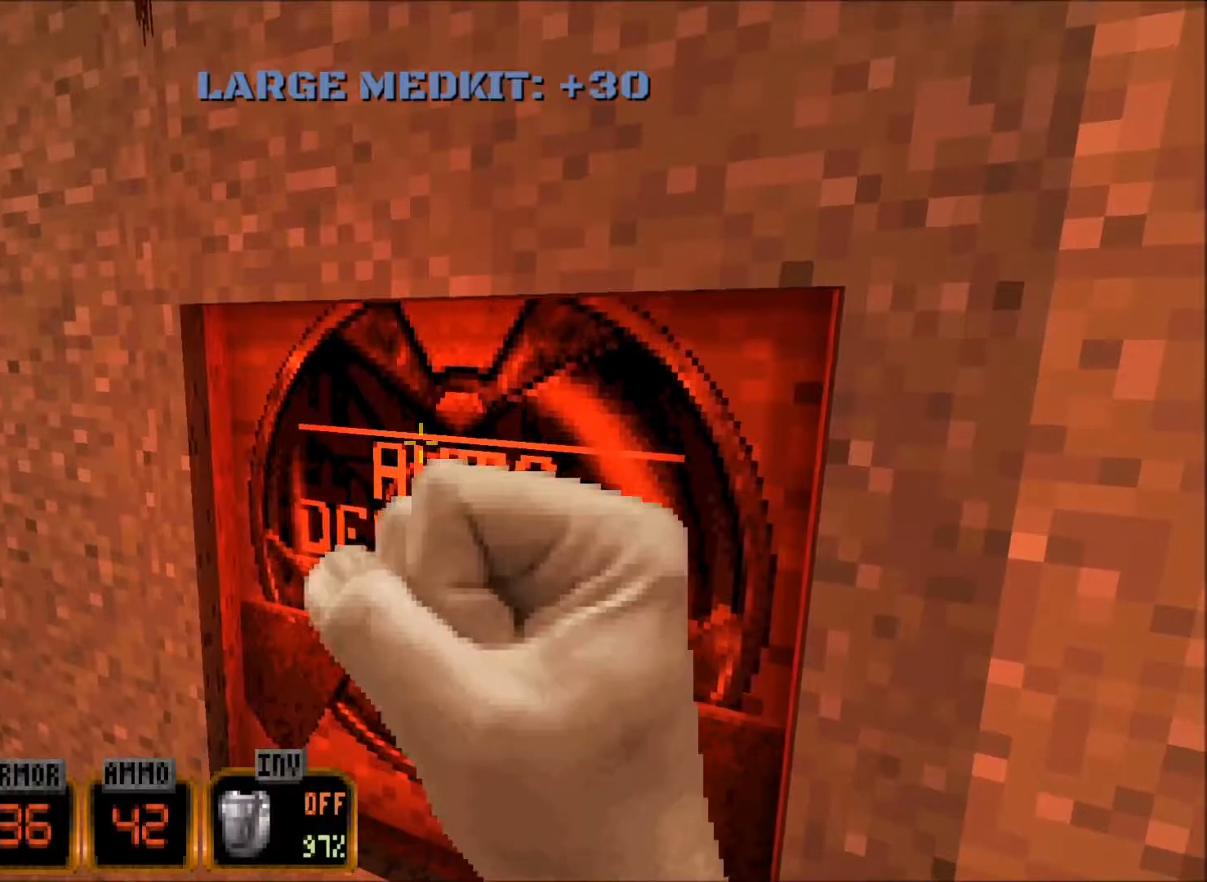
{"keys": ["e"], "mouse": [], "events": [[200, "e", "down"], [250, "e", "up"], [334, "e", "down"], [384, "e", "up"], [484, "e", "down"]]}
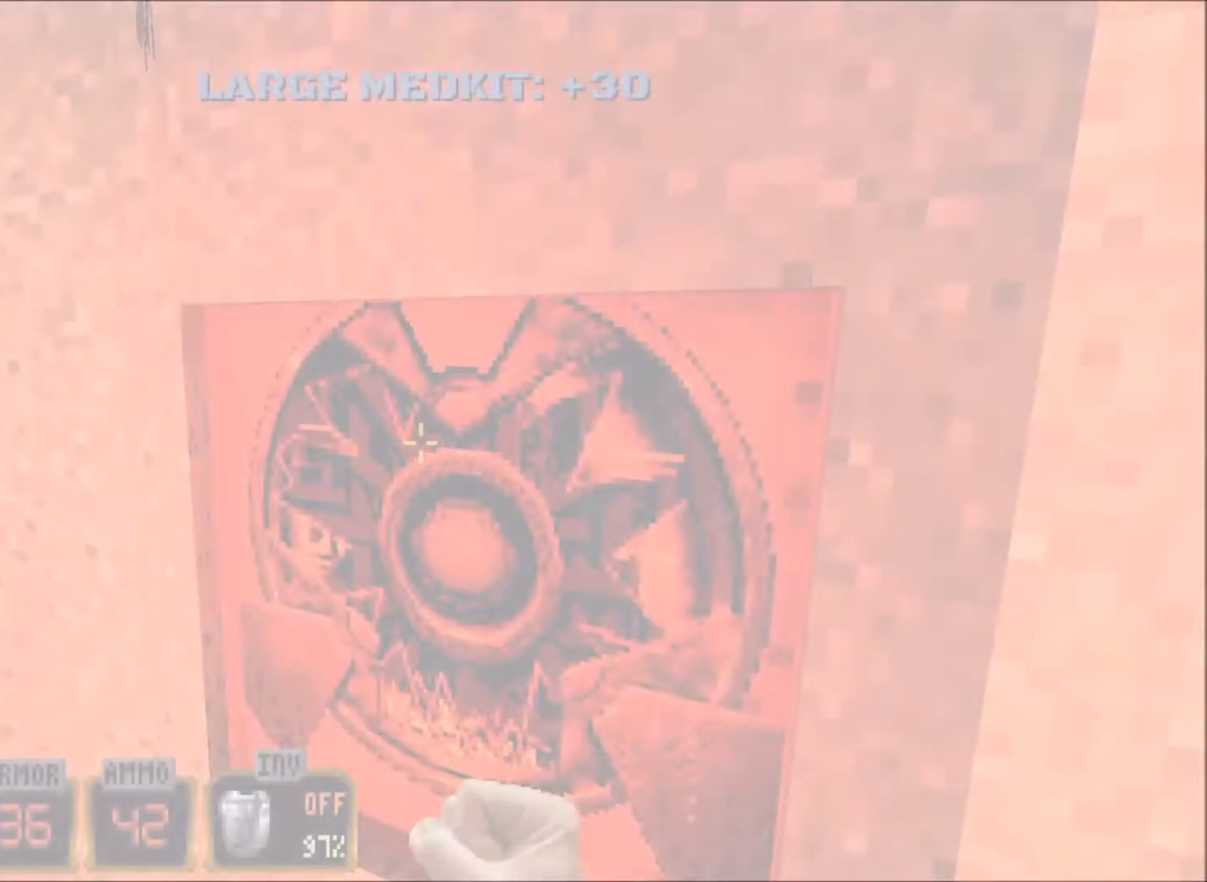
{"keys": [], "mouse": [], "events": [[84, "e", "up"], [167, "e", "down"], [217, "e", "up"], [317, "e", "down"], [350, "e", "up"], [450, "e", "down"], [500, "e", "up"]]}
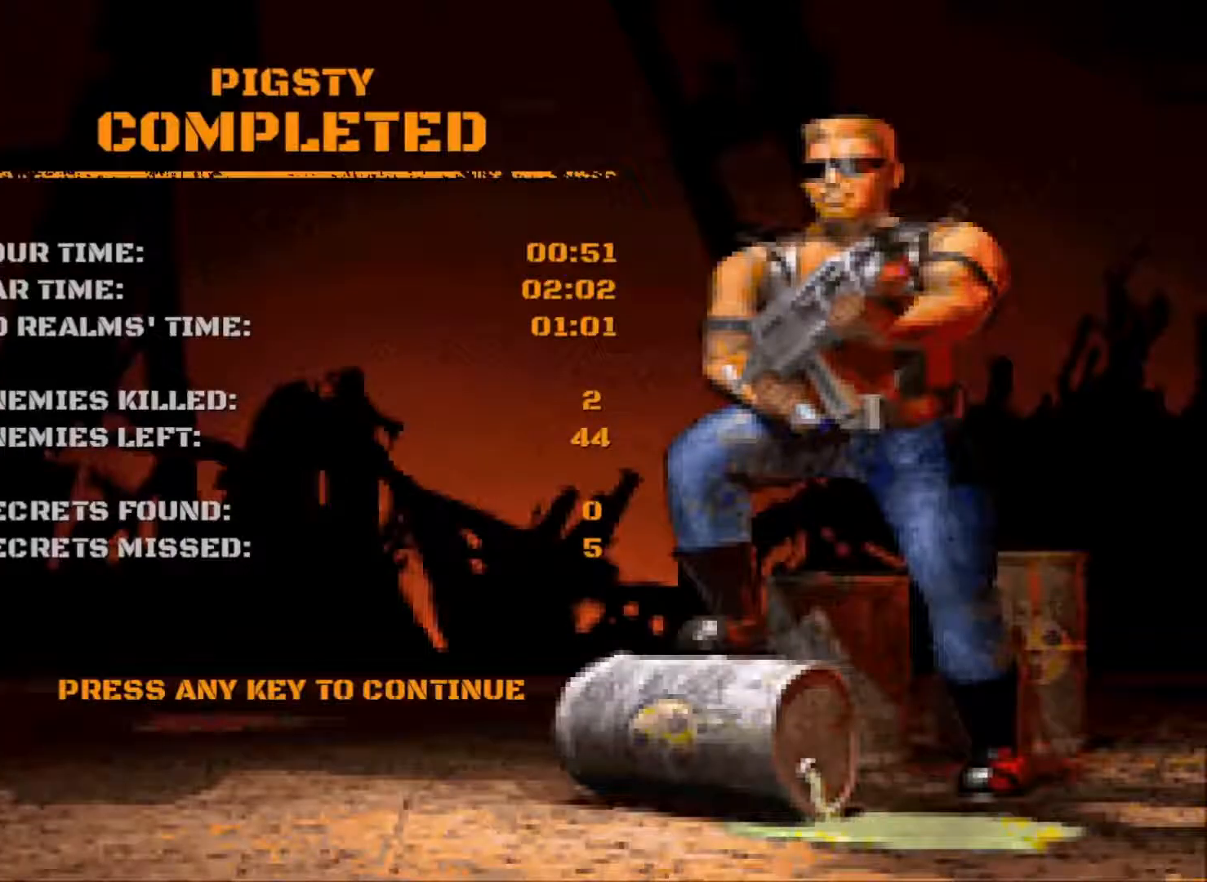
{"keys": [], "mouse": [], "events": []}
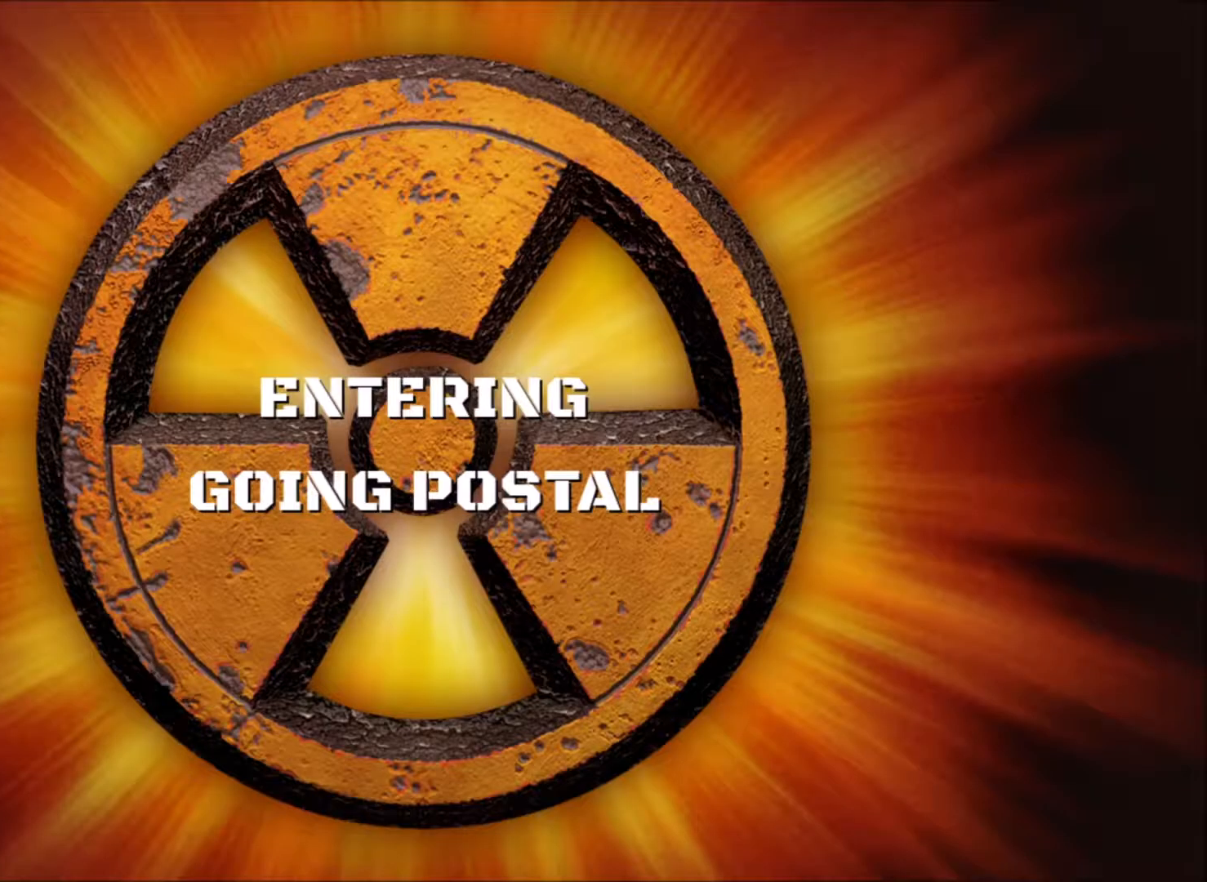
{"keys": [], "mouse": [], "events": []}
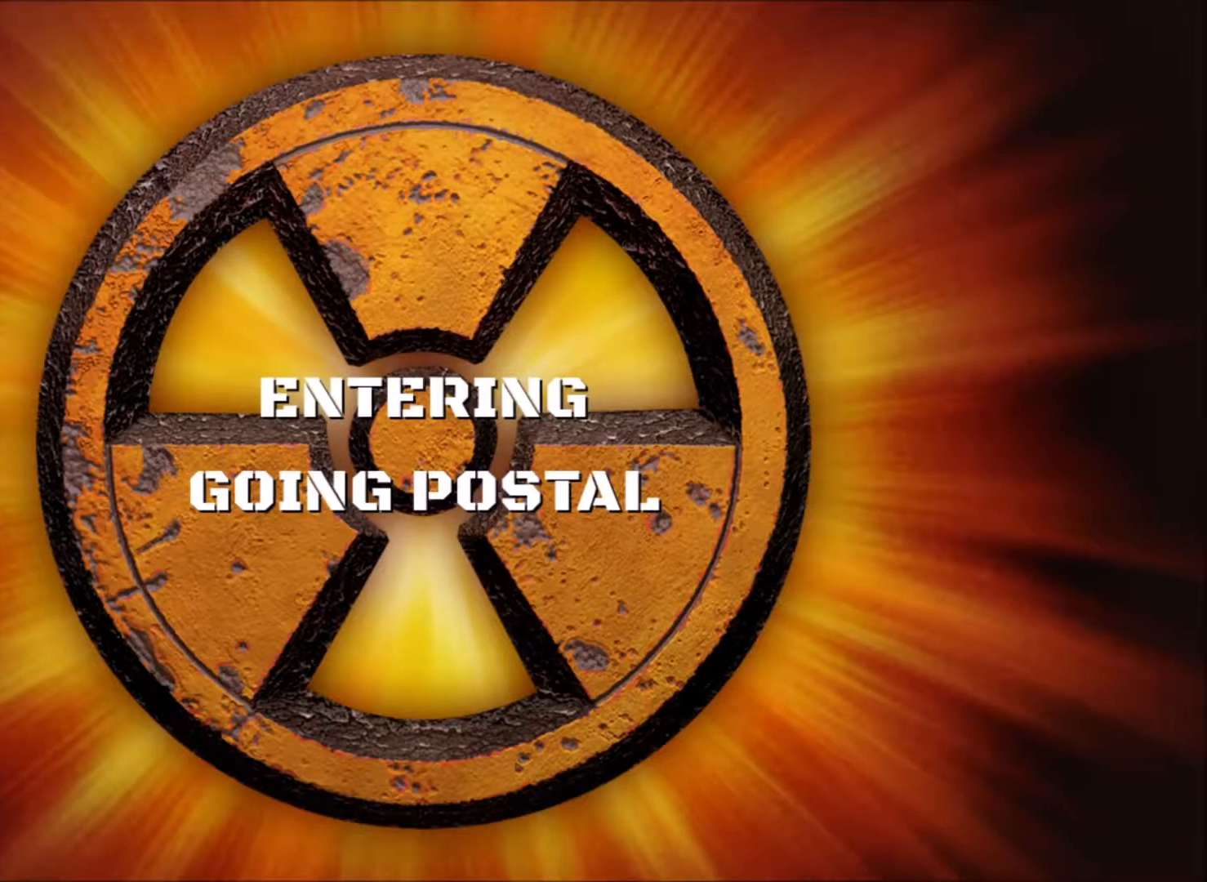
{"keys": [], "mouse": [], "events": []}
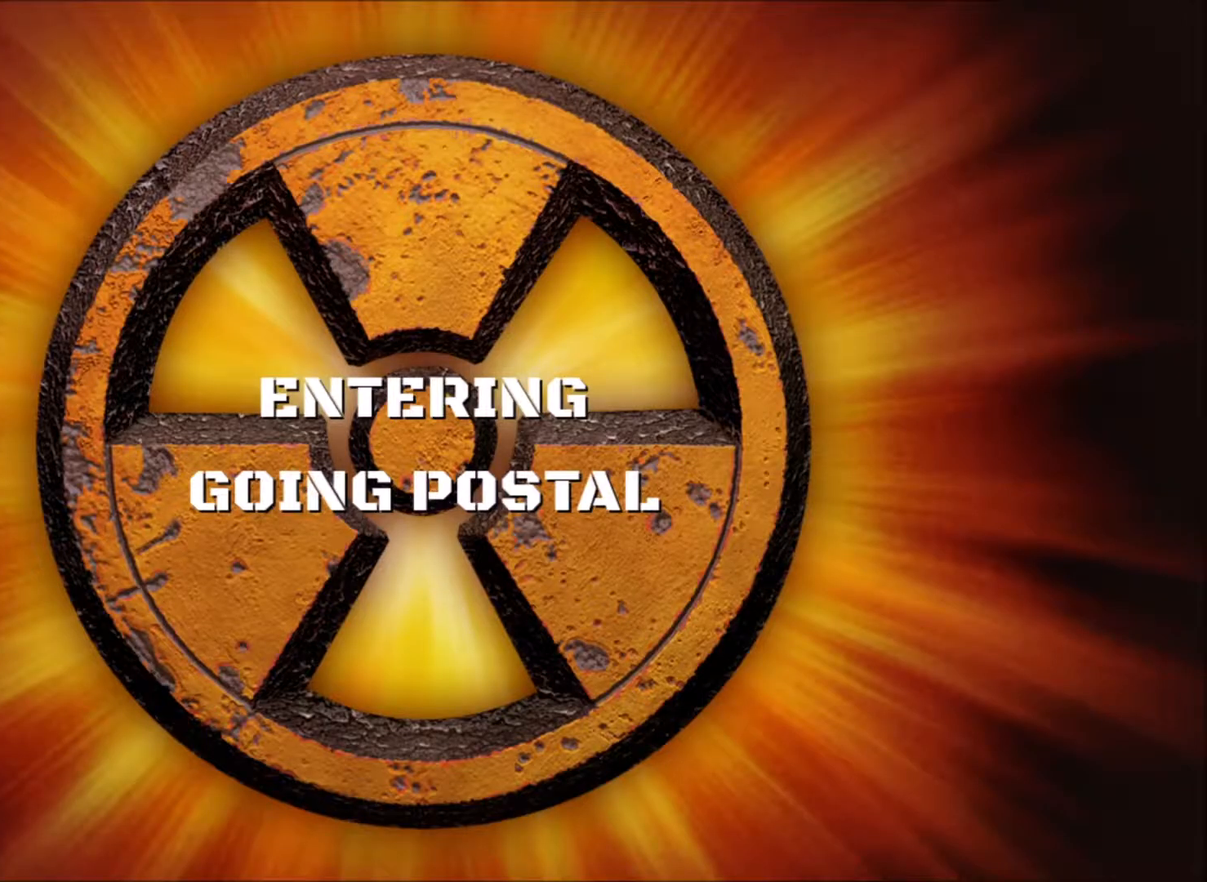
{"keys": [], "mouse": [], "events": []}
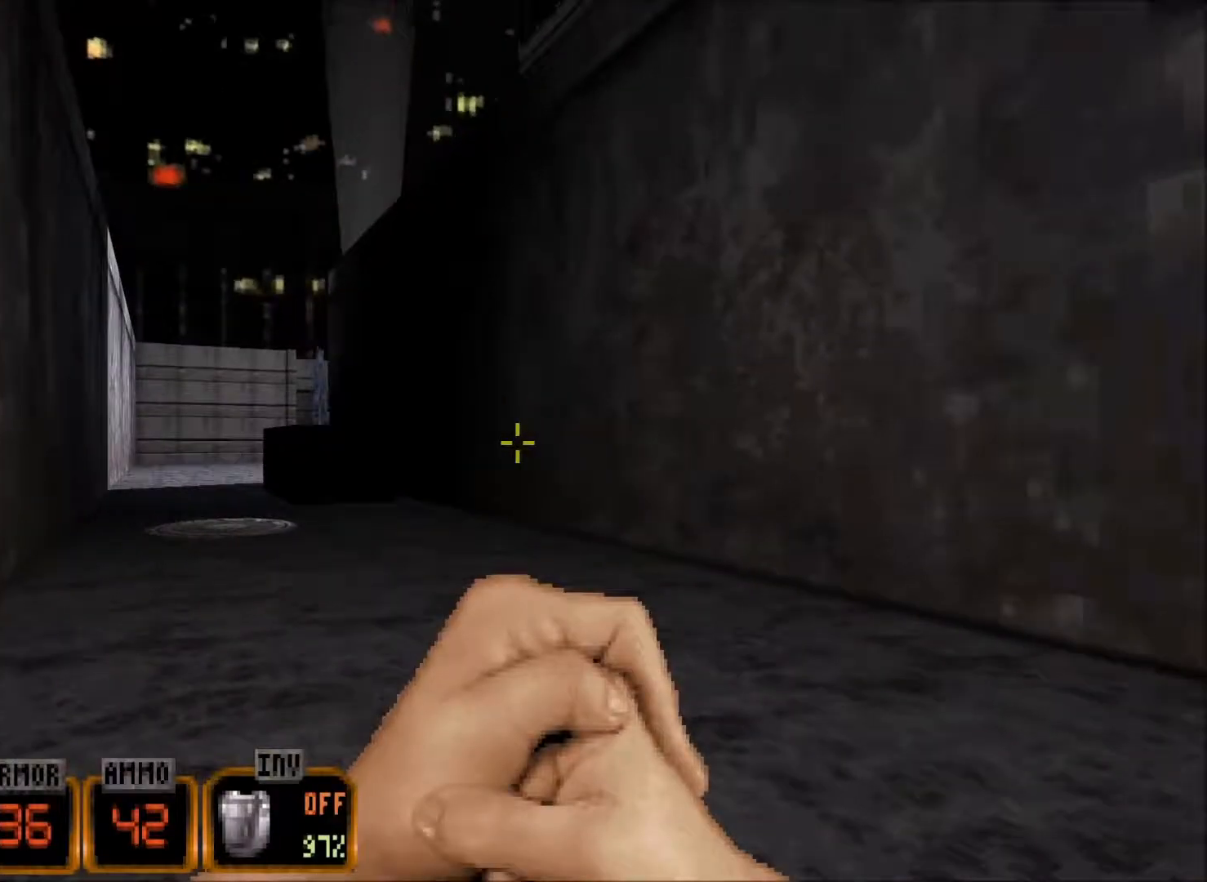
{"keys": ["w"], "mouse": [], "events": [[34, "w", "down"]]}
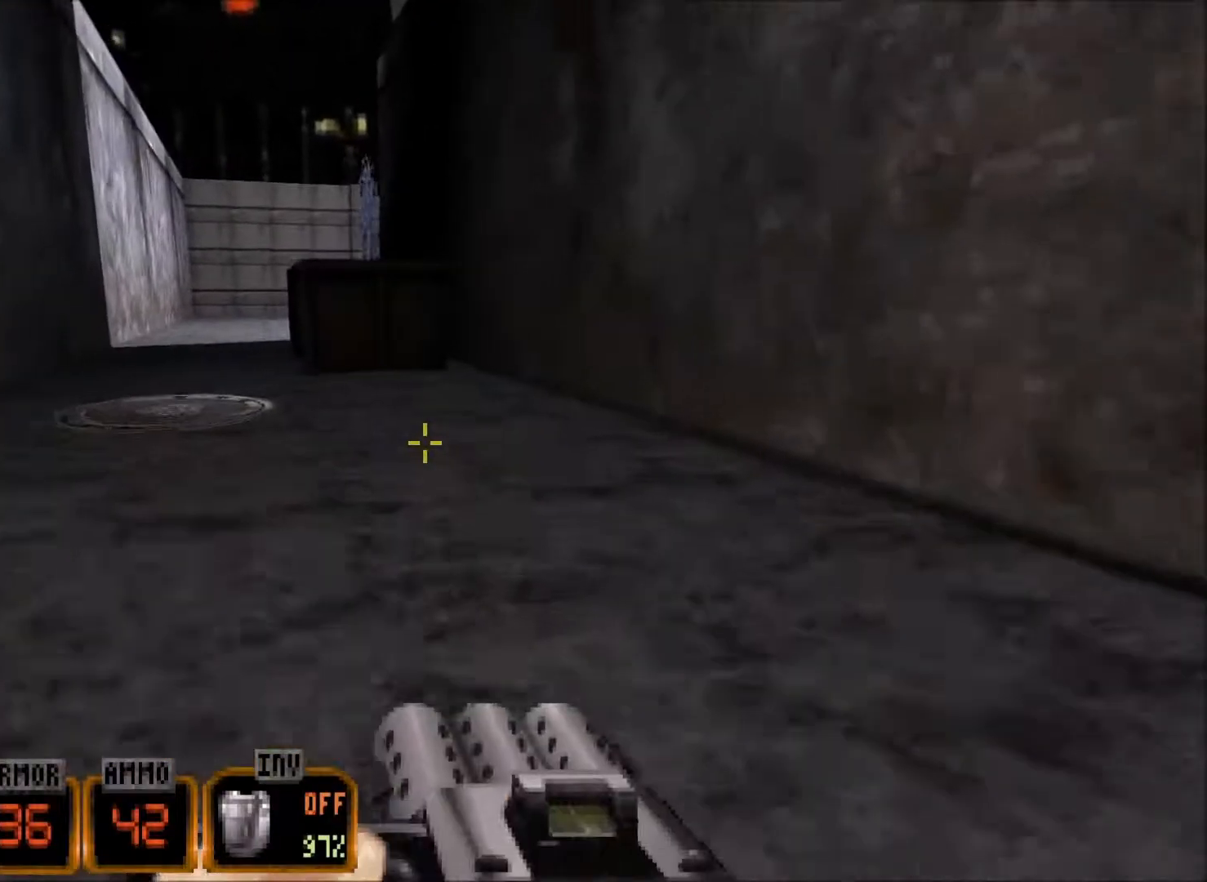
{"keys": ["a", "w"], "mouse": [], "events": [[50, "z", "down"], [134, "z", "up"], [284, "a", "down"]]}
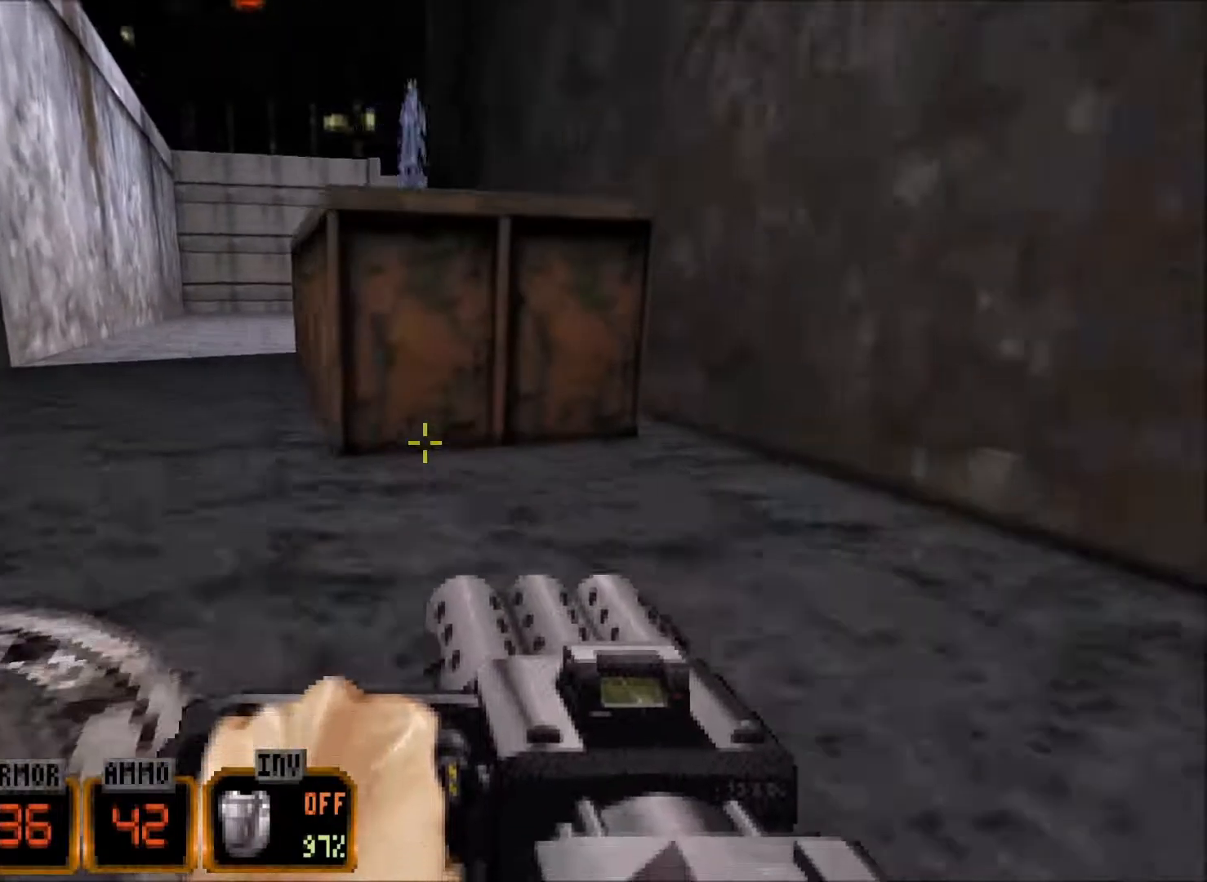
{"keys": ["w"], "mouse": [], "events": [[100, "a", "up"], [350, "z", "down"], [484, "z", "up"]]}
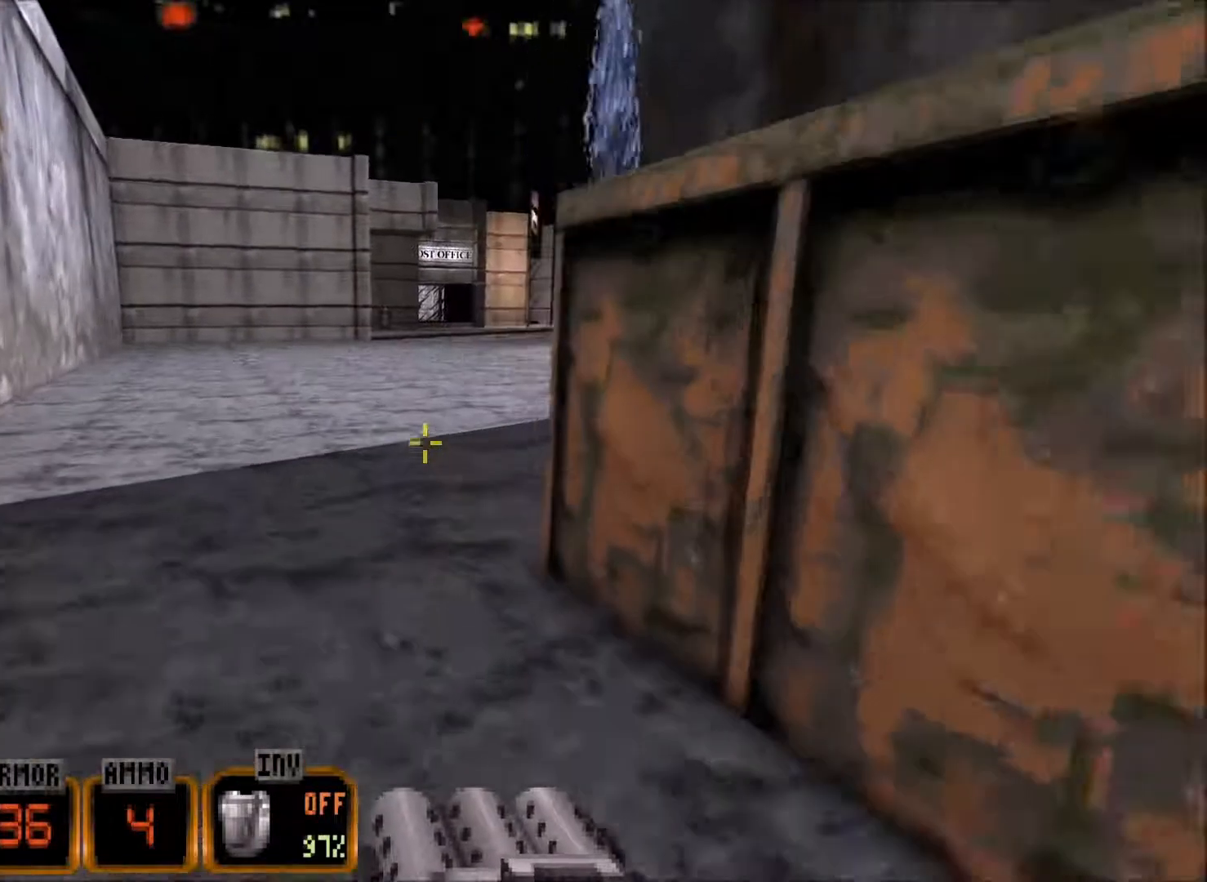
{"keys": ["a", "w"], "mouse": [], "events": [[117, "a", "down"]]}
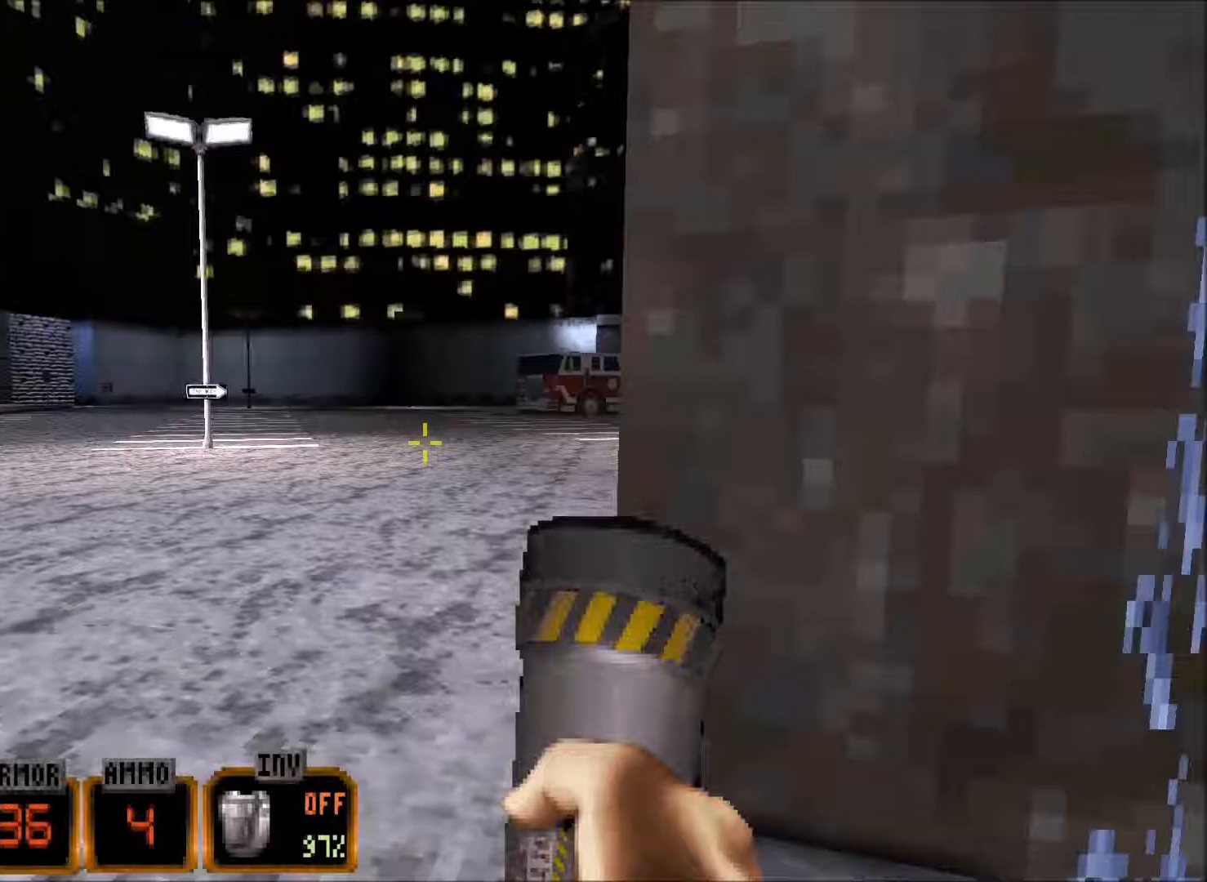
{"keys": ["a", "w"], "mouse": [], "events": []}
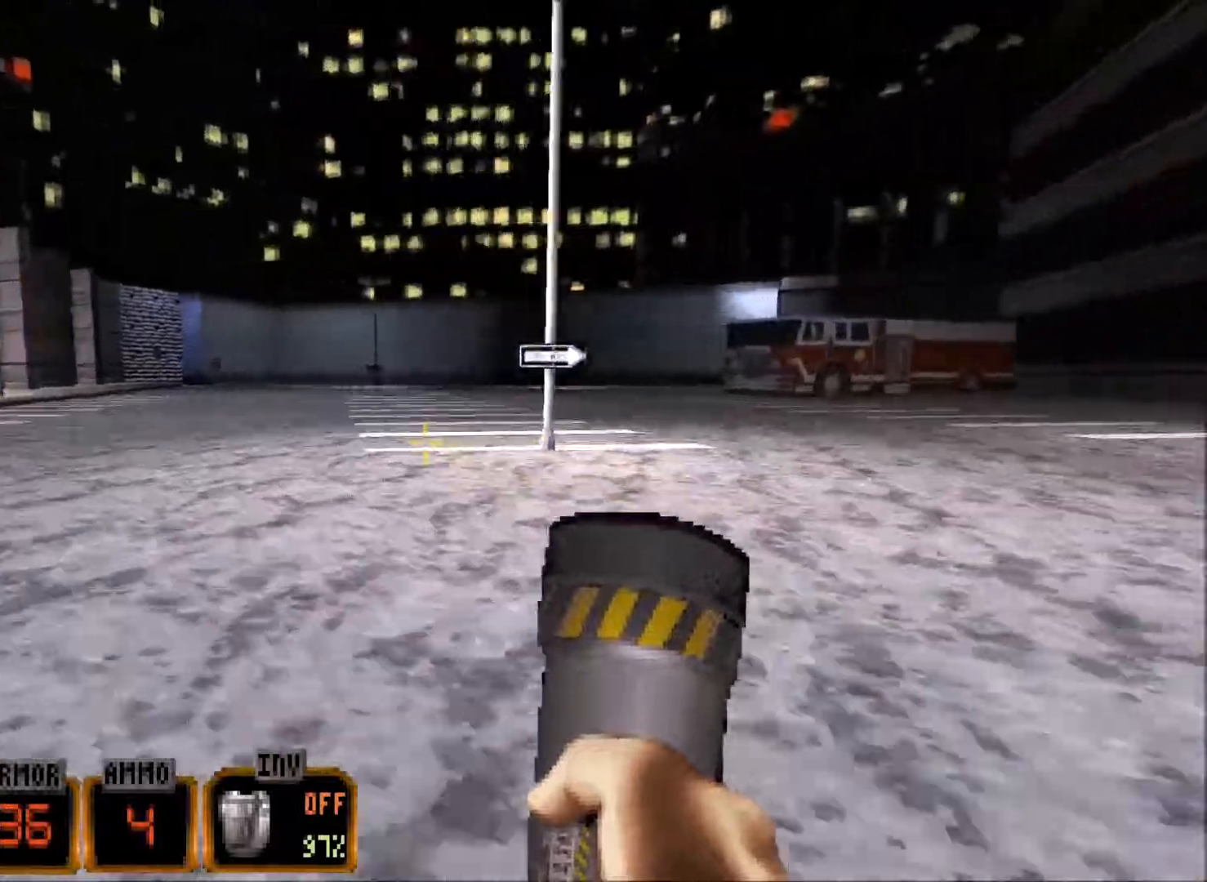
{"keys": ["a", "w"], "mouse": [], "events": []}
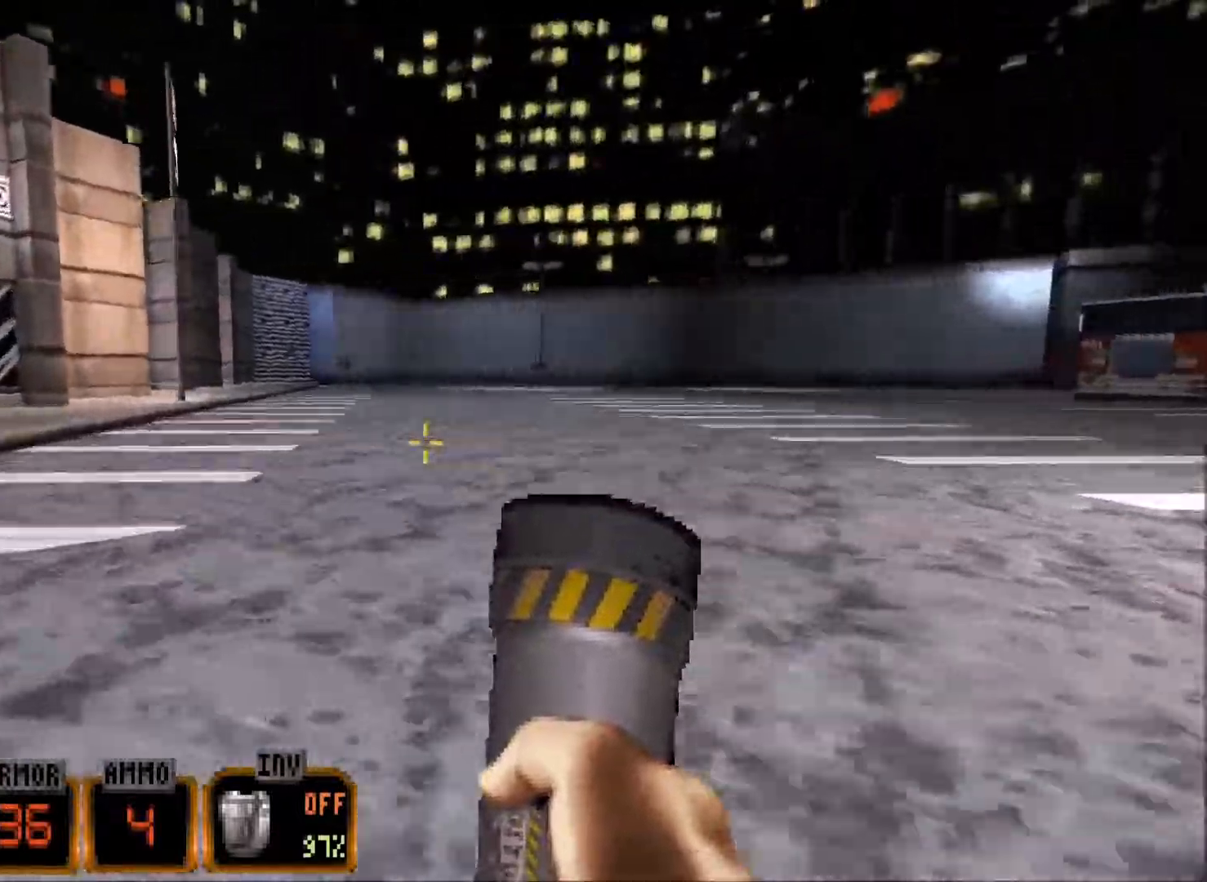
{"keys": ["w"], "mouse": [], "events": [[400, "a", "up"]]}
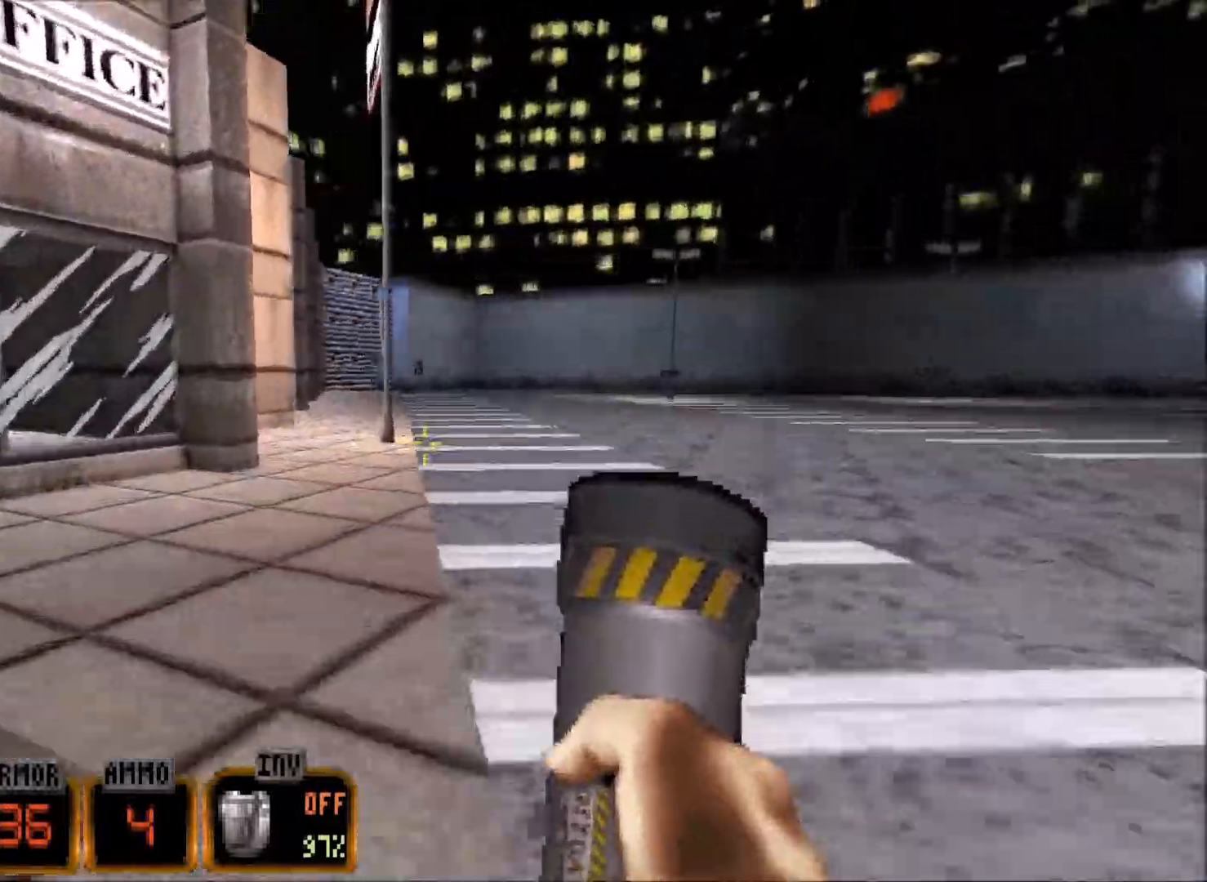
{"keys": ["w"], "mouse": [], "events": [[100, "a", "down"], [283, "a", "up"], [417, "q", "down"], [467, "q", "up"]]}
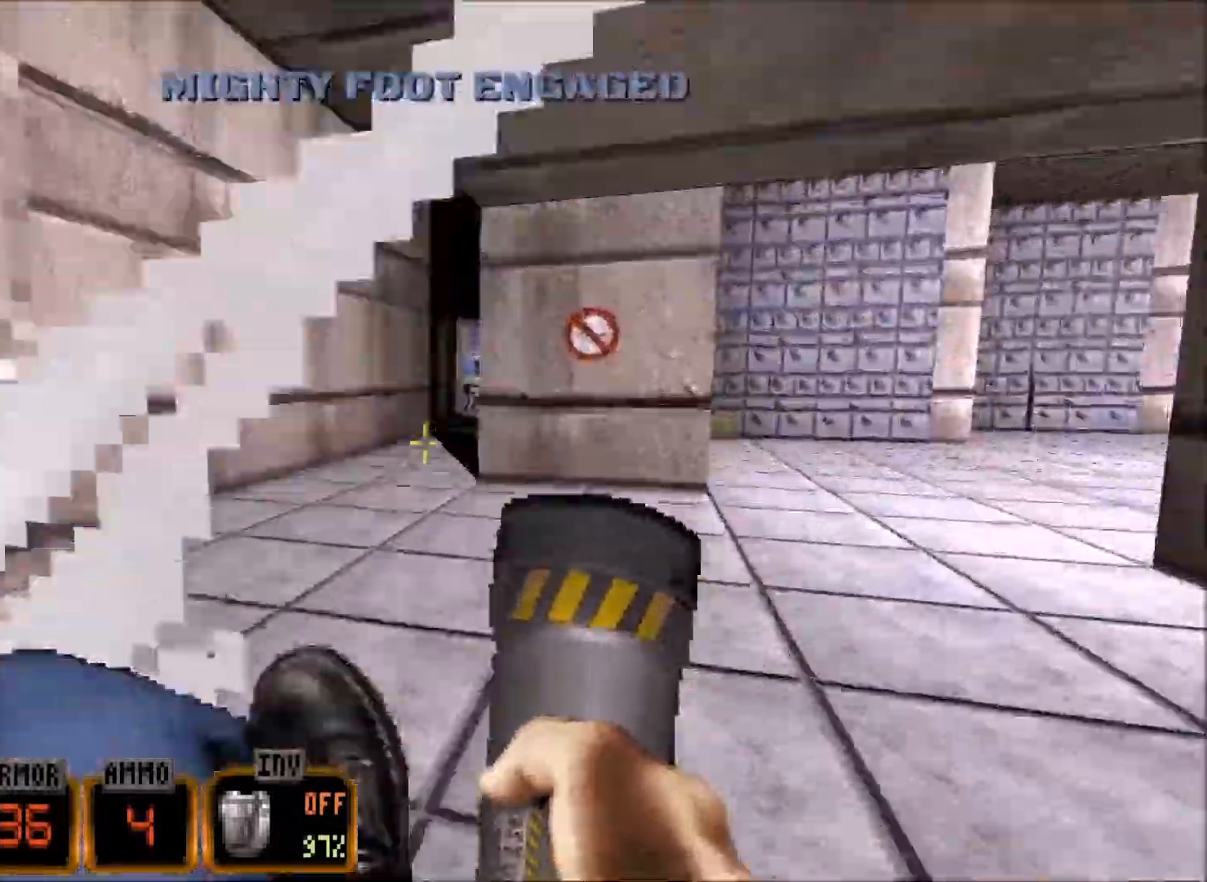
{"keys": ["a", "w"], "mouse": [], "events": [[150, "a", "down"]]}
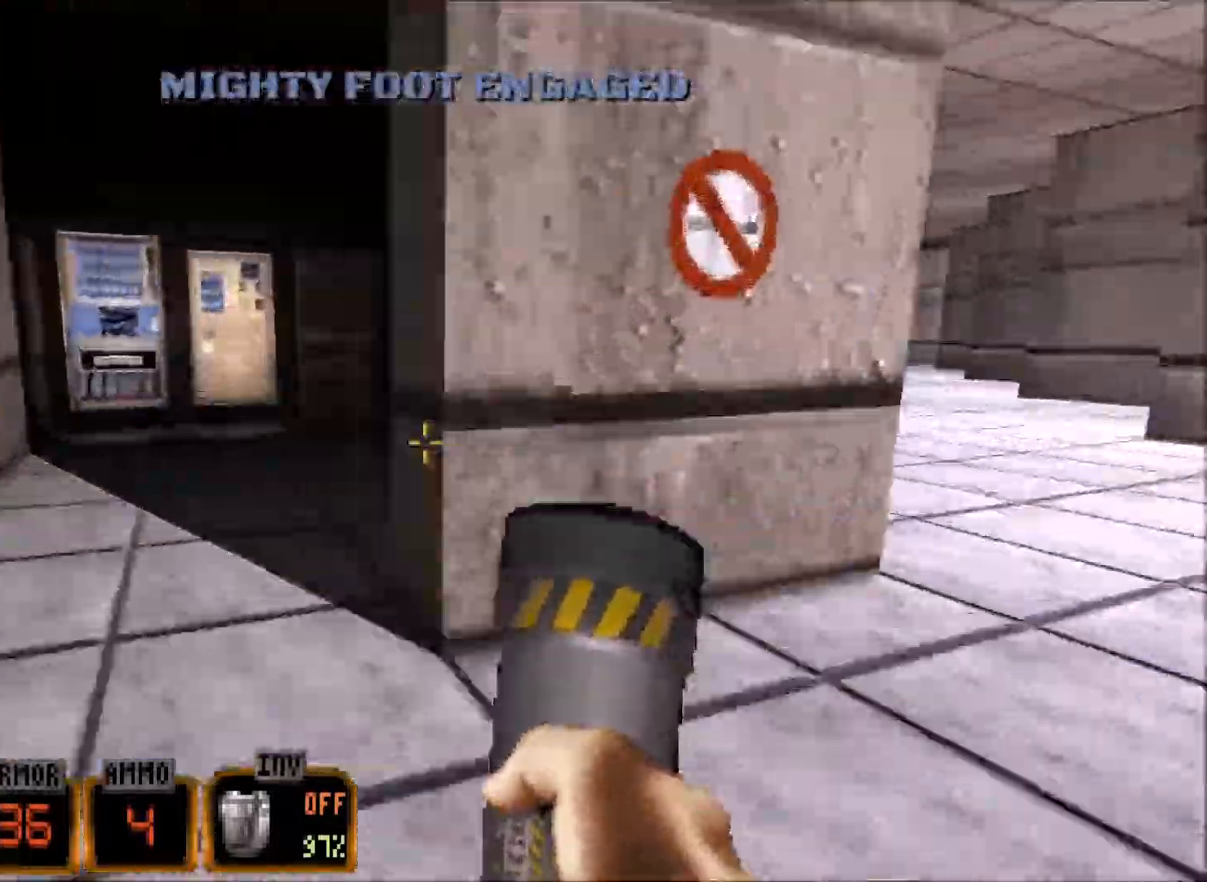
{"keys": ["w"], "mouse": [], "events": [[117, "a", "up"], [117, "d", "down"], [317, "d", "up"]]}
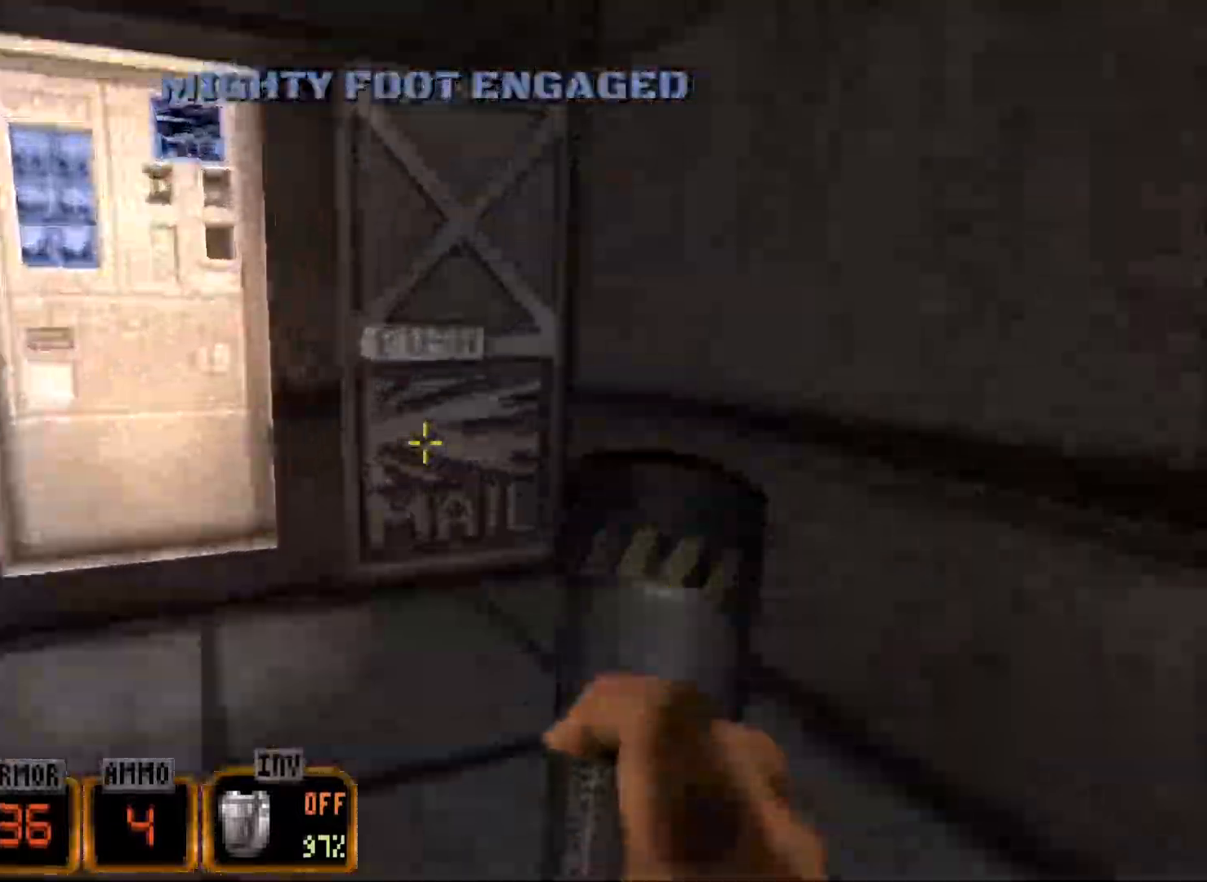
{"keys": ["ctrl", "w"], "mouse": [], "events": [[283, "ctrl", "down"]]}
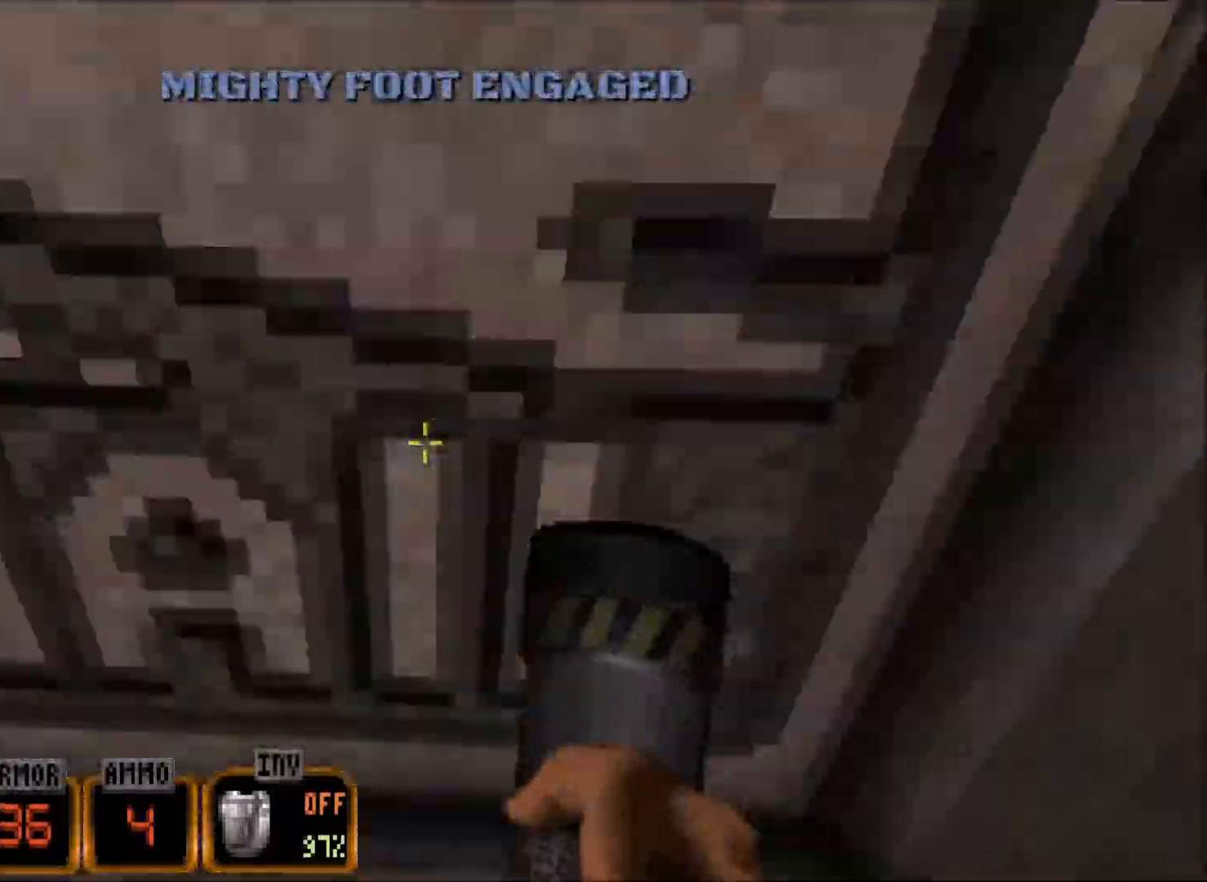
{"keys": ["ctrl"], "mouse": [], "events": [[17, "mouse_left", "down"], [67, "mouse_left", "up"], [483, "w", "up"]]}
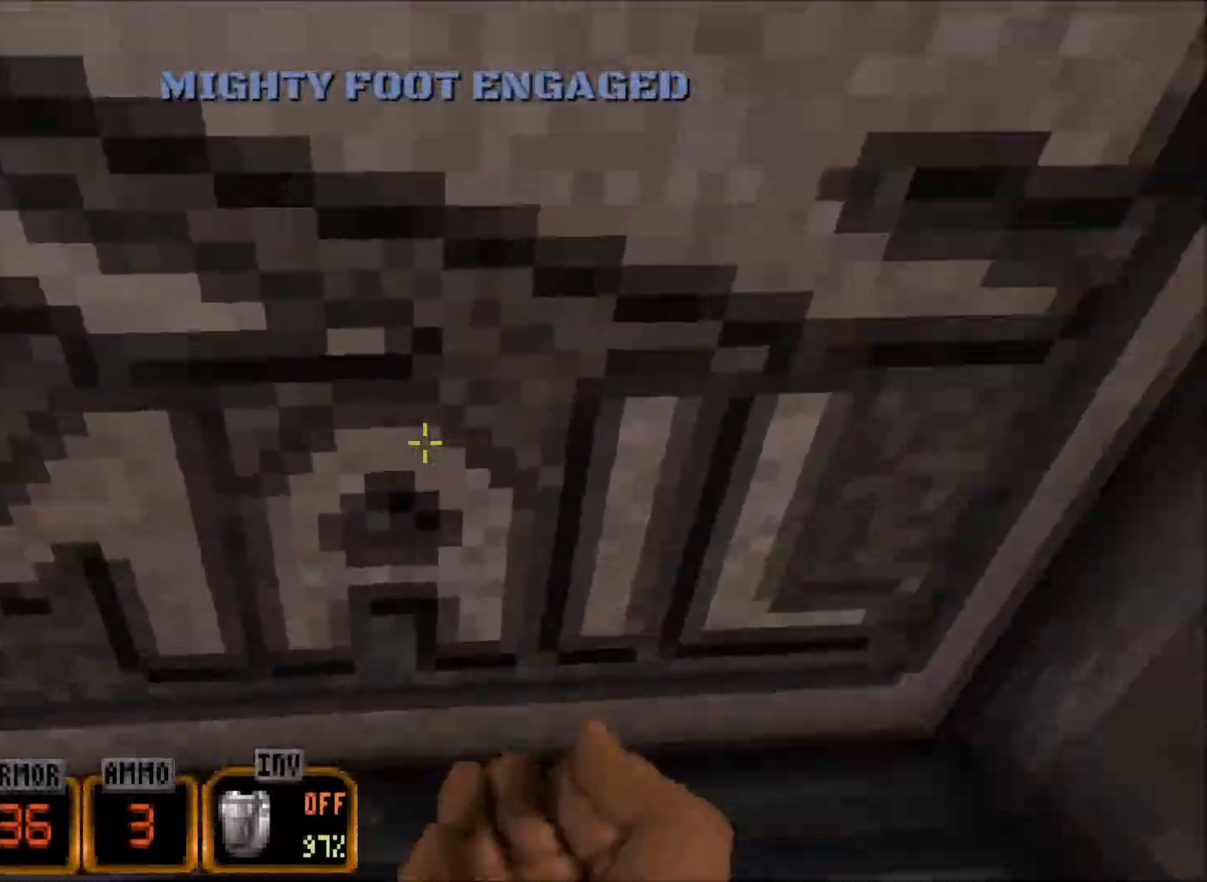
{"keys": ["d", "s"], "mouse": [], "events": [[33, "a", "down"], [167, "ctrl", "up"], [217, "s", "down"], [317, "a", "up"], [350, "d", "down"]]}
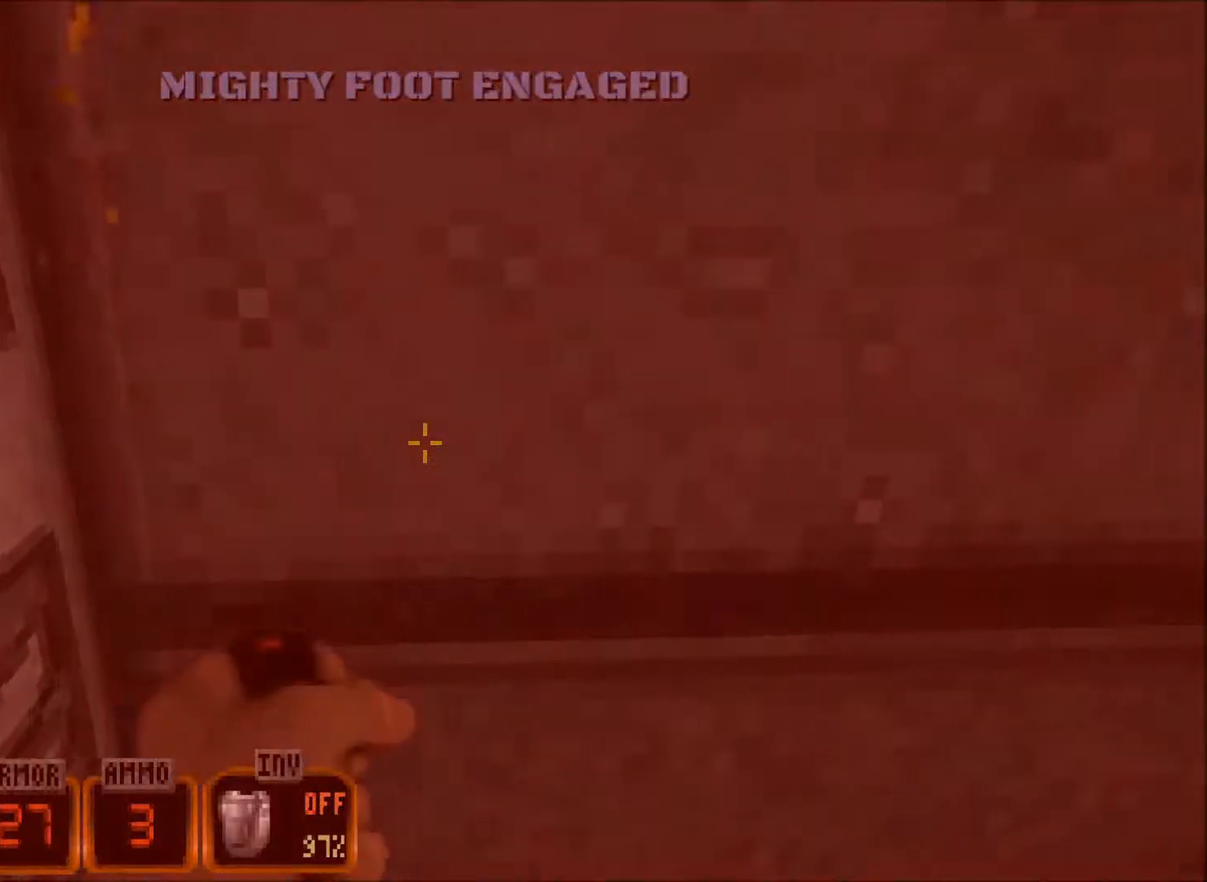
{"keys": ["d", "s"], "mouse": [], "events": []}
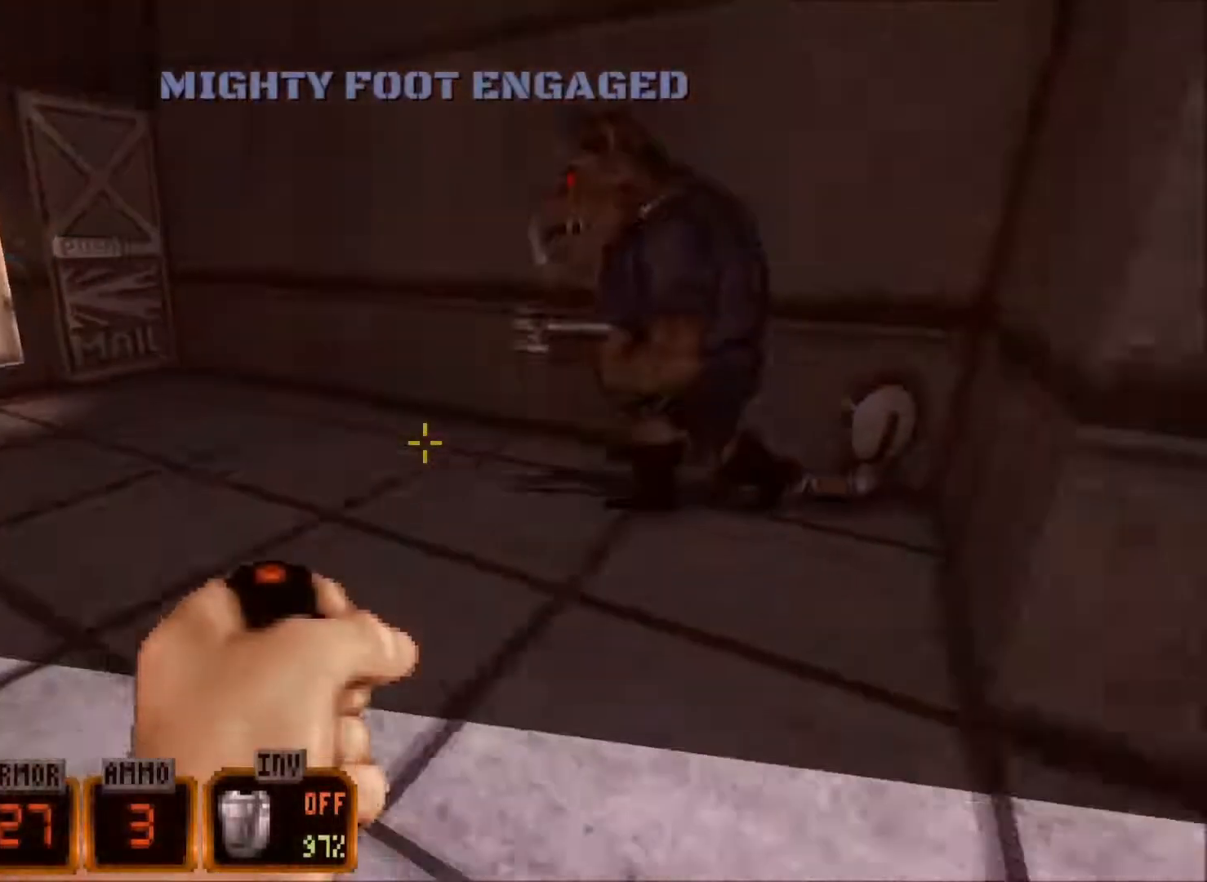
{"keys": [], "mouse": [], "events": [[17, "mouse_left", "down"], [100, "mouse_left", "up"], [250, "d", "up"], [300, "s", "up"]]}
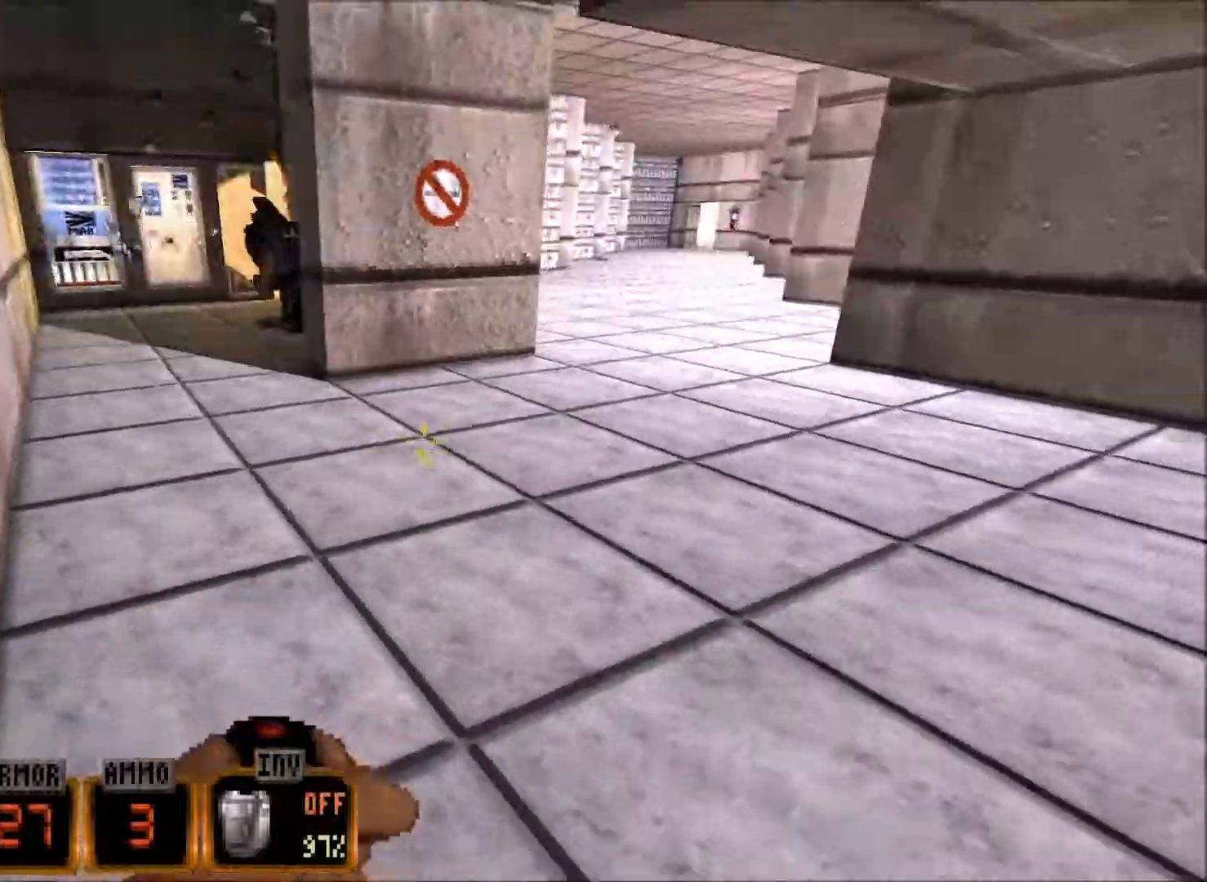
{"keys": ["a", "w"], "mouse": [], "events": [[17, "w", "down"], [100, "a", "down"]]}
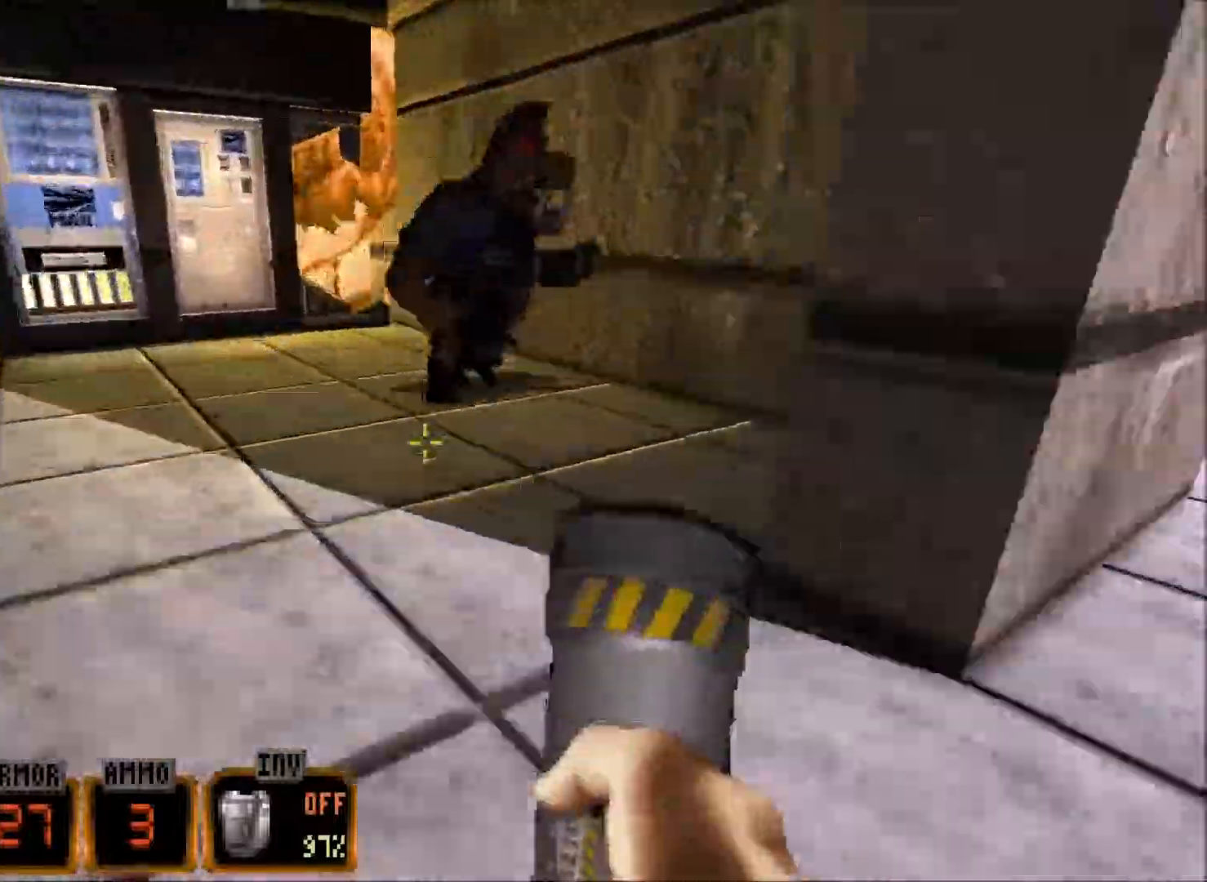
{"keys": ["w"], "mouse": [], "events": [[34, "a", "up"], [267, "d", "down"], [500, "d", "up"]]}
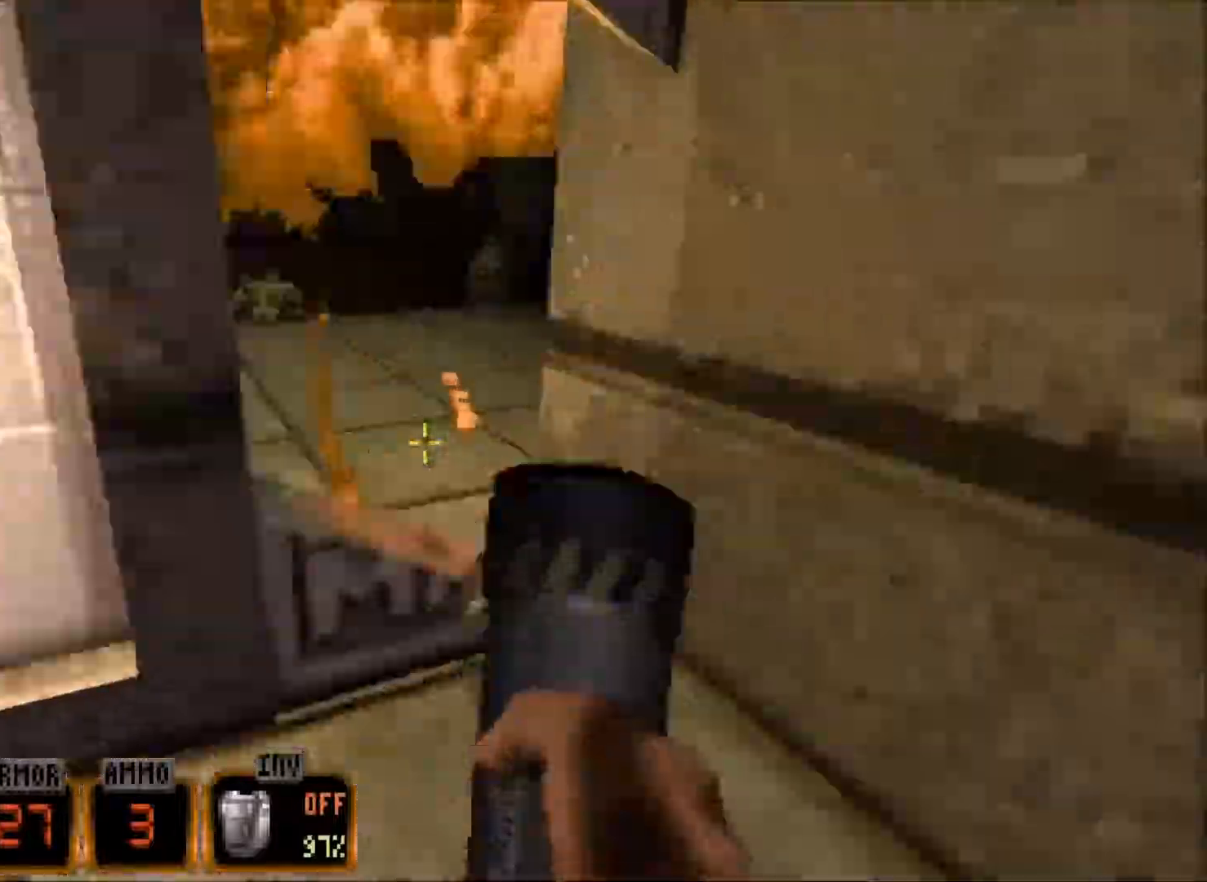
{"keys": ["w"], "mouse": [], "events": []}
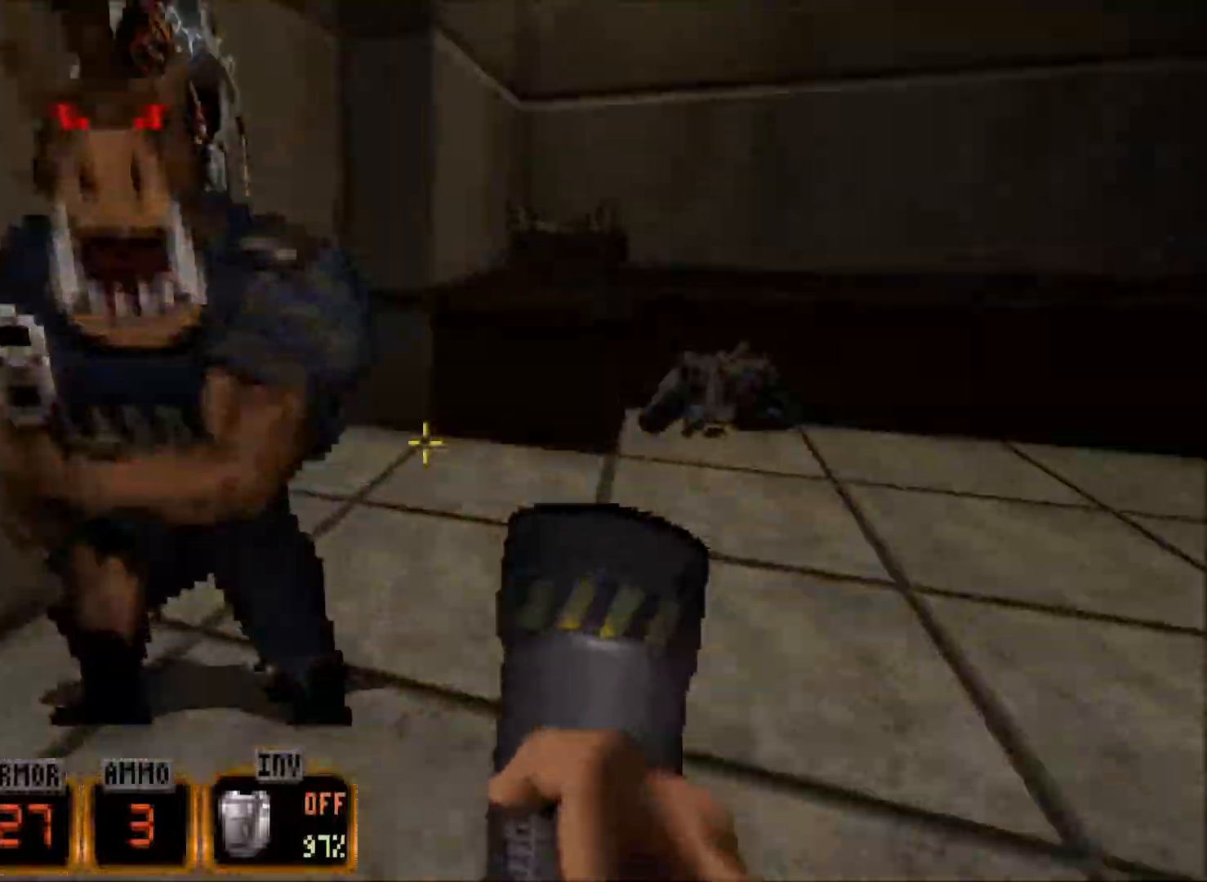
{"keys": ["space", "w"], "mouse": [], "events": [[17, "f", "down"], [67, "space", "down"], [100, "f", "up"]]}
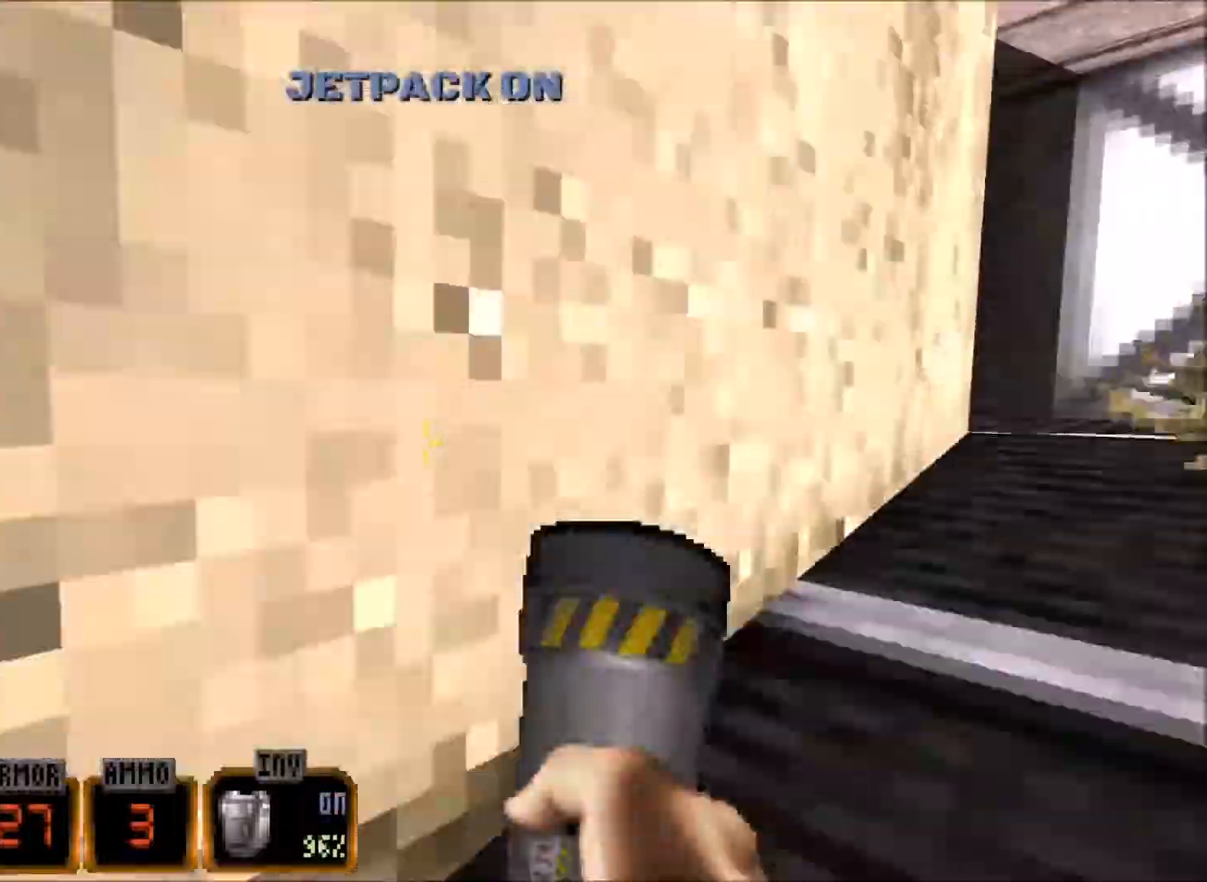
{"keys": ["w"], "mouse": [], "events": [[34, "space", "up"], [117, "f", "down"], [167, "f", "up"]]}
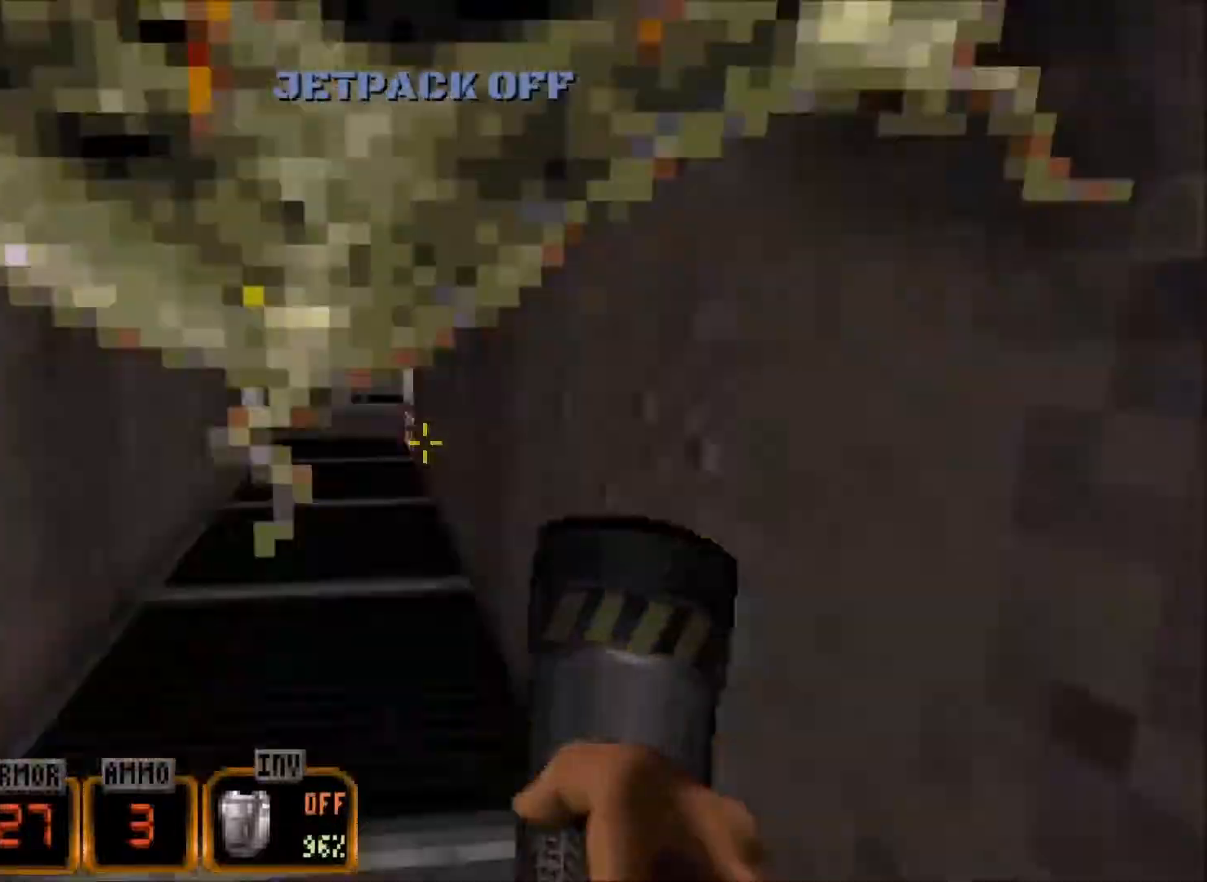
{"keys": ["w"], "mouse": [], "events": [[50, "w", "up"], [184, "1", "down"], [234, "1", "up"], [467, "w", "down"]]}